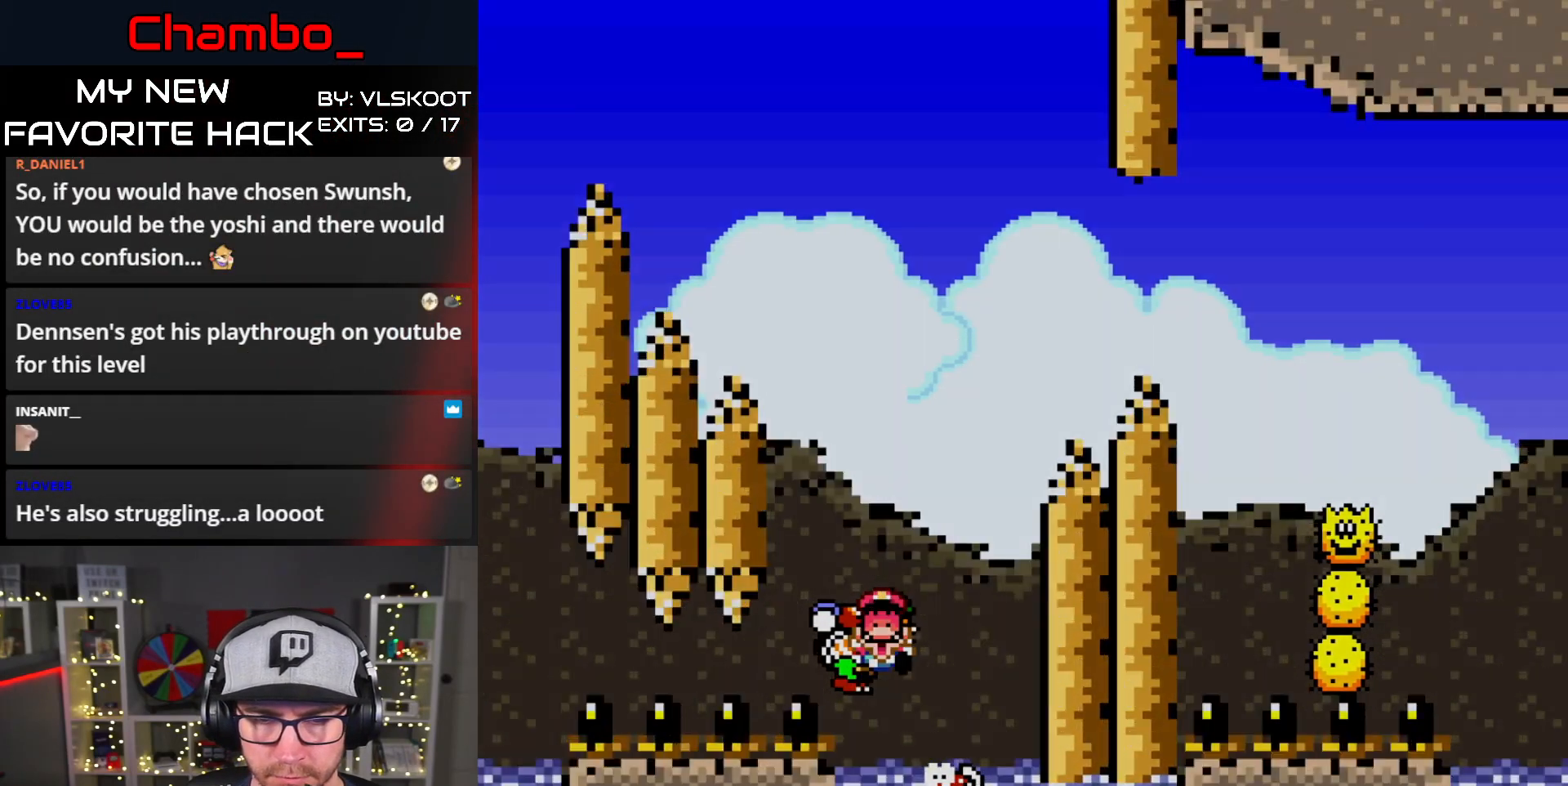
Gameplay with a controller (Nintendo layout); each line is a JSON object with the inputs held at the frame after it. "events" lists button and stick changes between this image and that frame as [ms after this image, input, new state], when the widget could be followed in between. Not read: L1 L3 R1 R3 START.
{"buttons": [], "events": [[300, "DPAD_RIGHT", "up"], [383, "A", "up"], [450, "X", "up"]]}
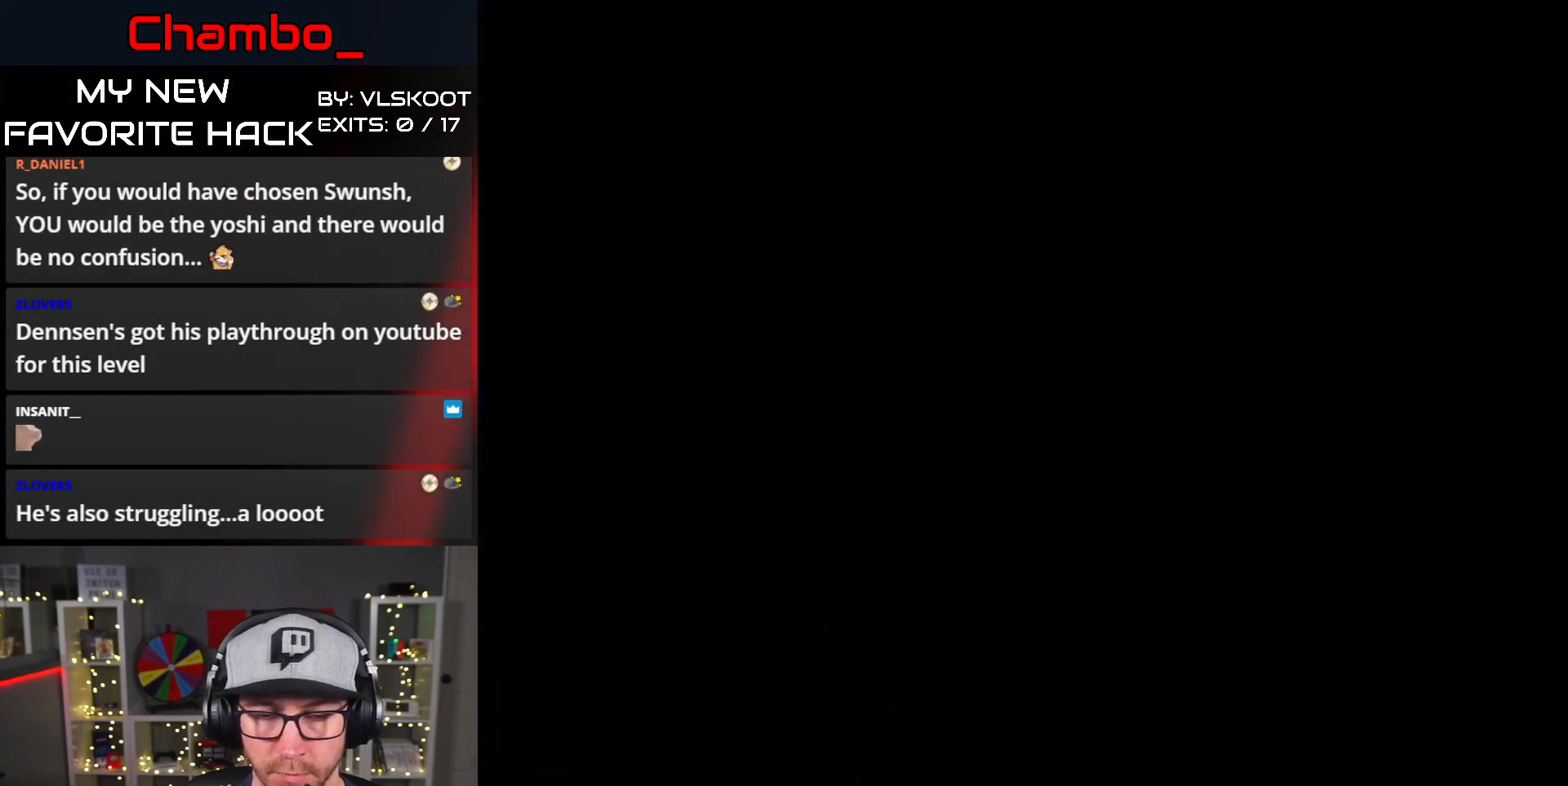
{"buttons": [], "events": []}
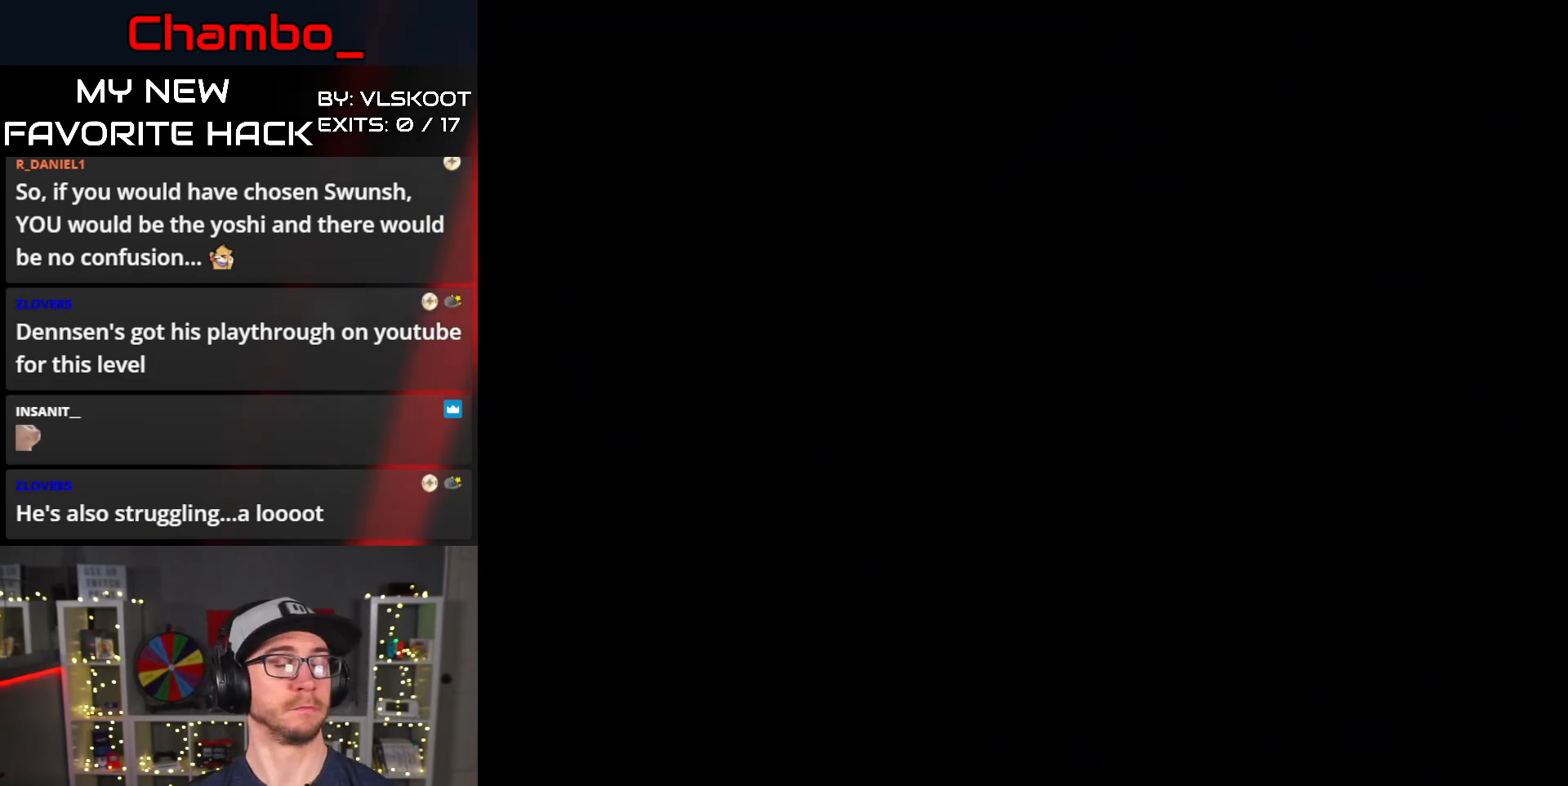
{"buttons": [], "events": []}
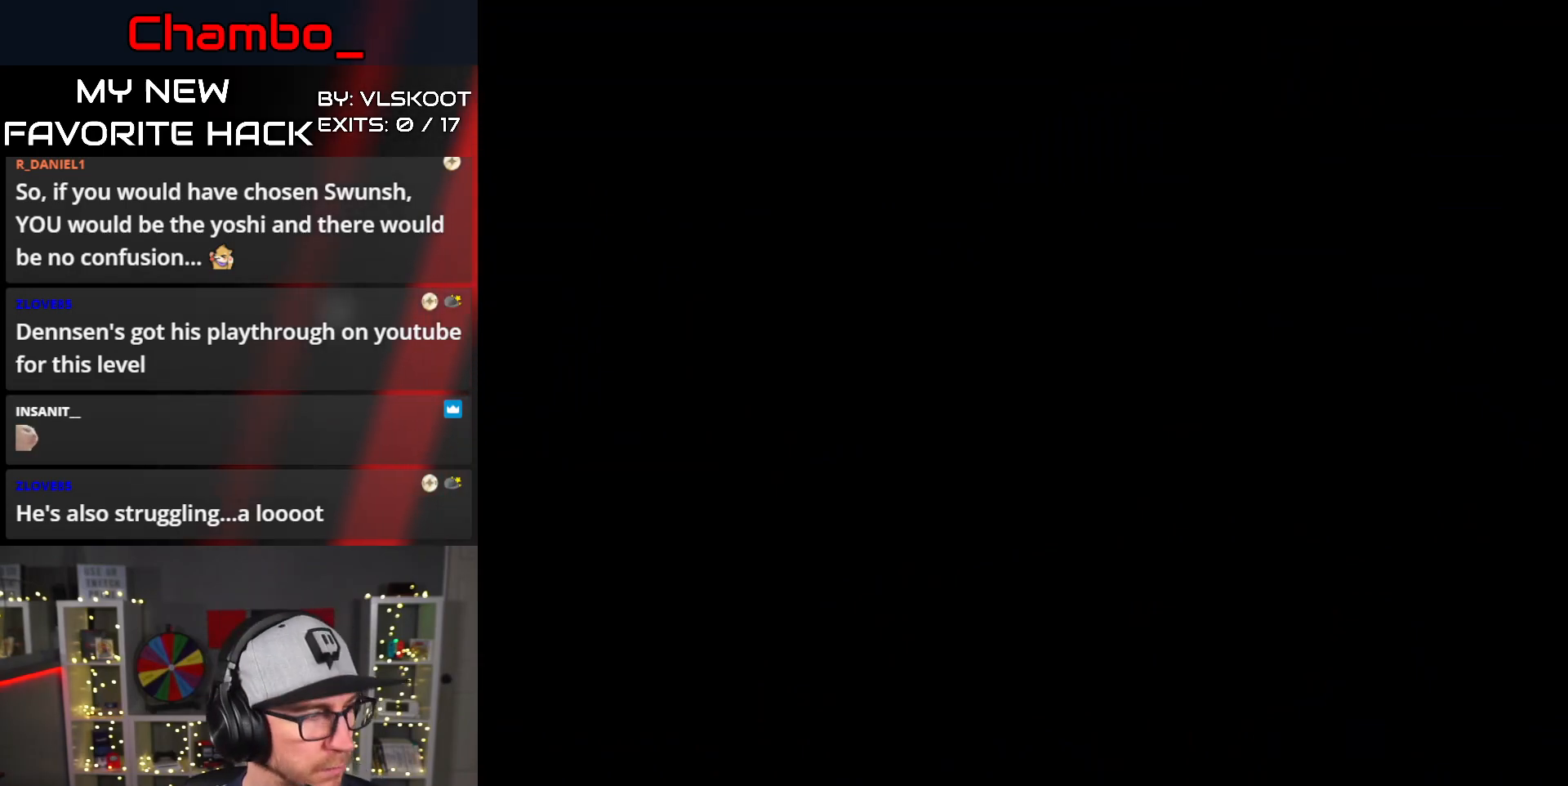
{"buttons": ["Y"], "events": [[200, "DPAD_RIGHT", "down"], [450, "Y", "down"], [500, "DPAD_RIGHT", "up"]]}